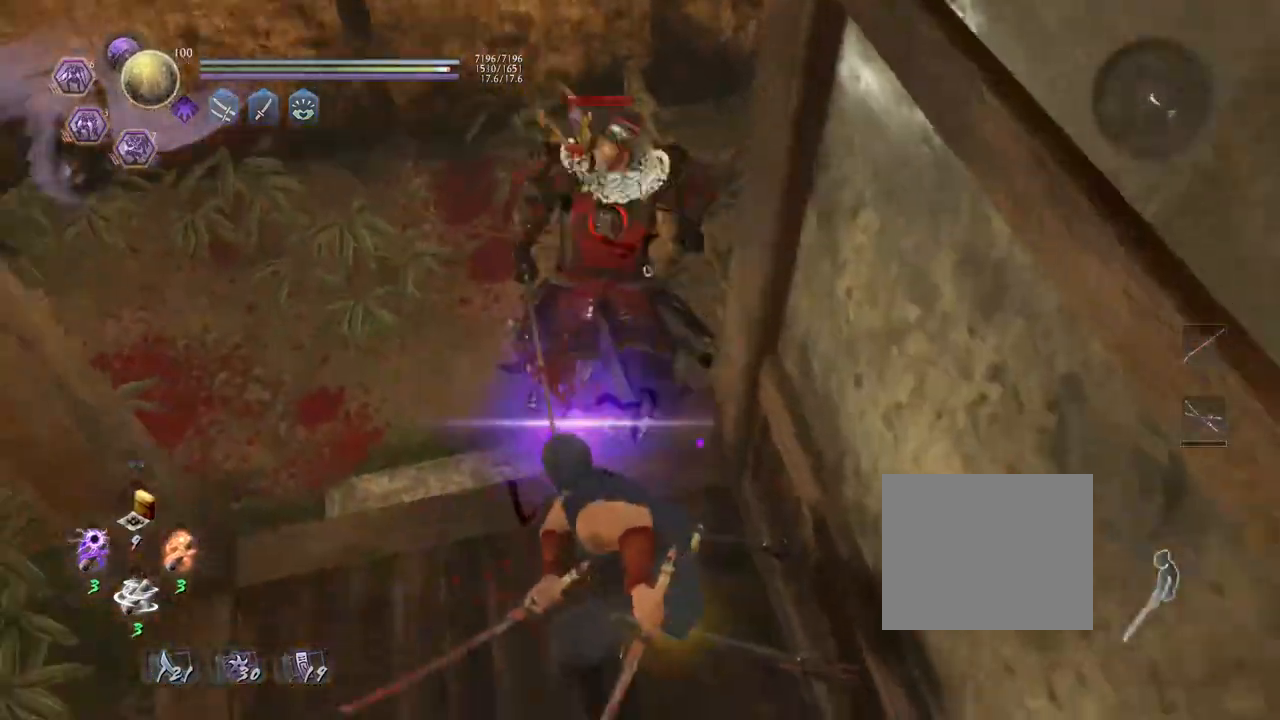
Gameplay with a controller (PlayStation layout); each line is a JSON object with the inputs held at the frame after it. "events" lists button and stick changes between this image and that frame as [ms after this image, input, new state], when the widget could be followed in between.
{"buttons": ["CIRCLE", "R1"], "left_stick": "center", "right_stick": "center", "events": [[117, "R1", "down"], [167, "CIRCLE", "down"]]}
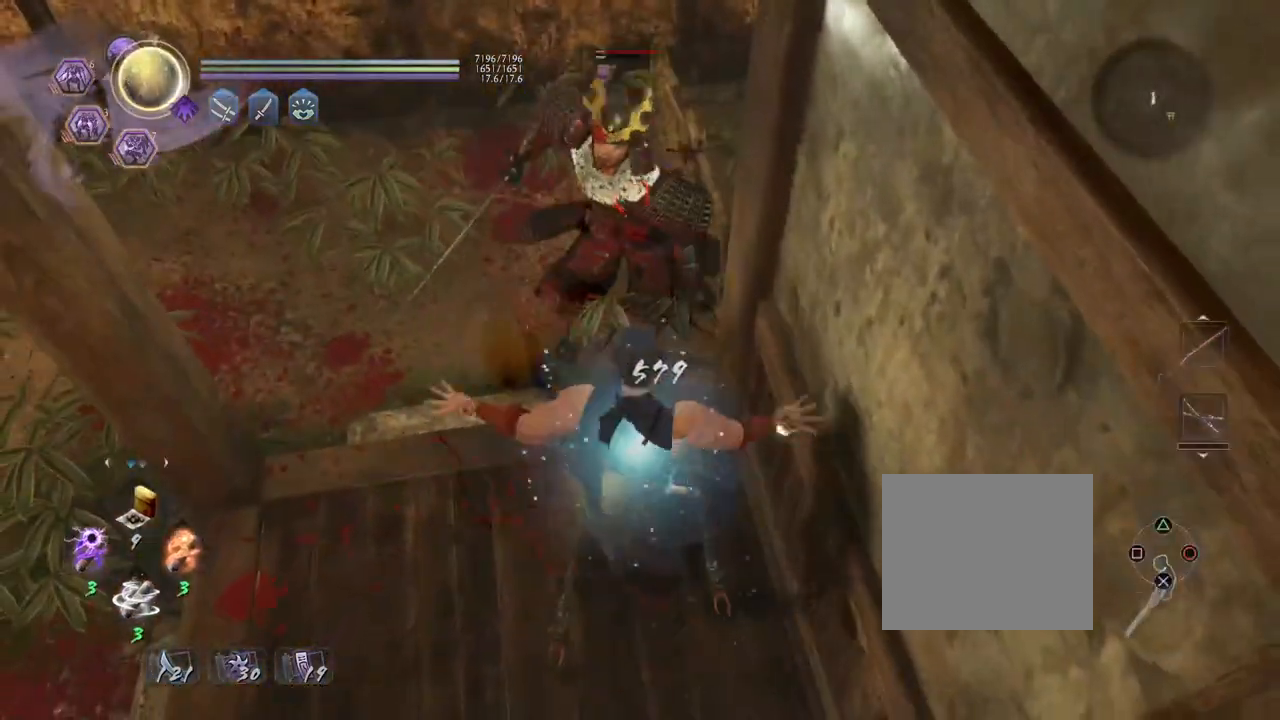
{"buttons": ["CIRCLE", "R1"], "left_stick": "center", "right_stick": "center", "events": []}
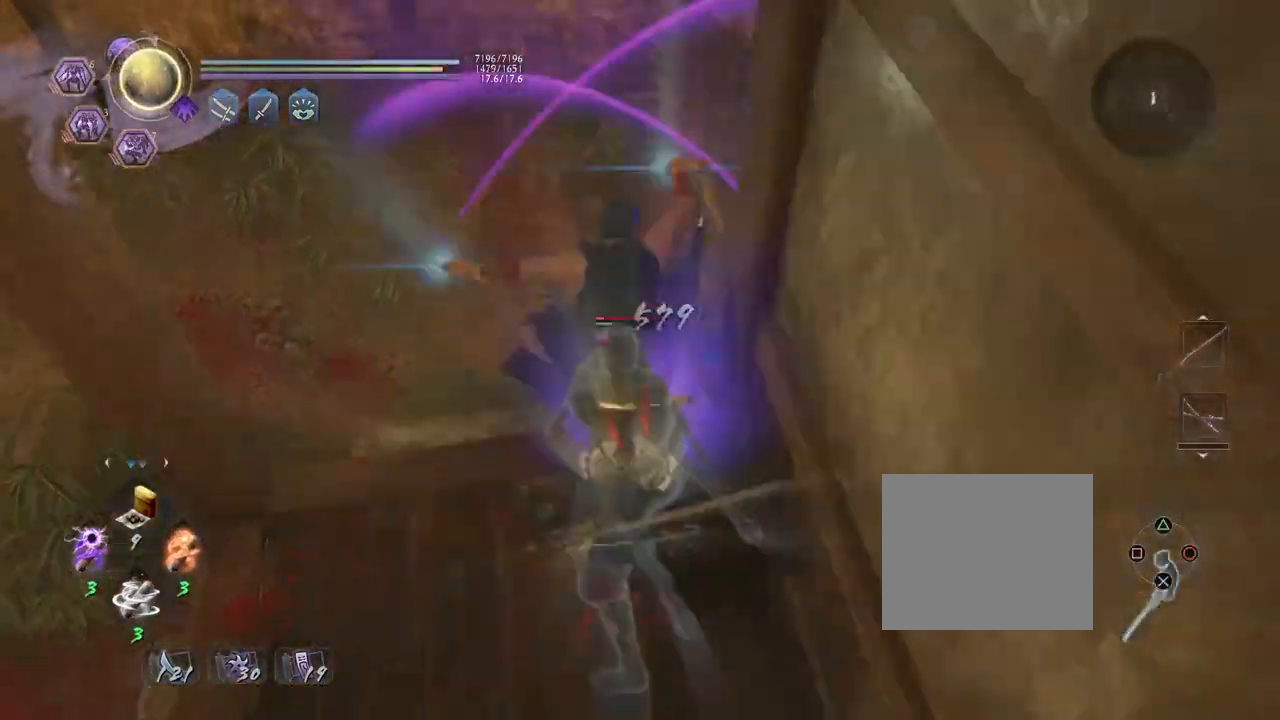
{"buttons": [], "left_stick": "center", "right_stick": "center", "events": [[167, "CIRCLE", "up"], [167, "R1", "up"]]}
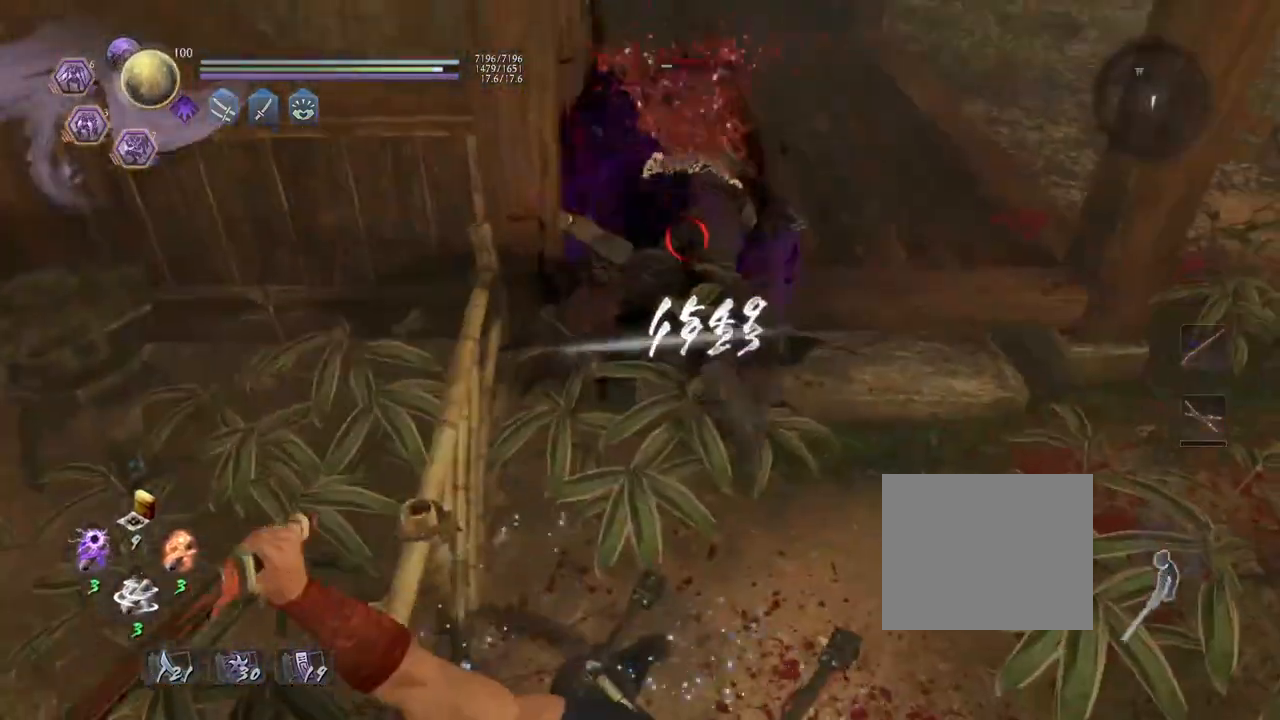
{"buttons": [], "left_stick": "center", "right_stick": "center", "events": [[317, "R1", "down"], [350, "CIRCLE", "down"], [467, "CIRCLE", "up"], [467, "R1", "up"]]}
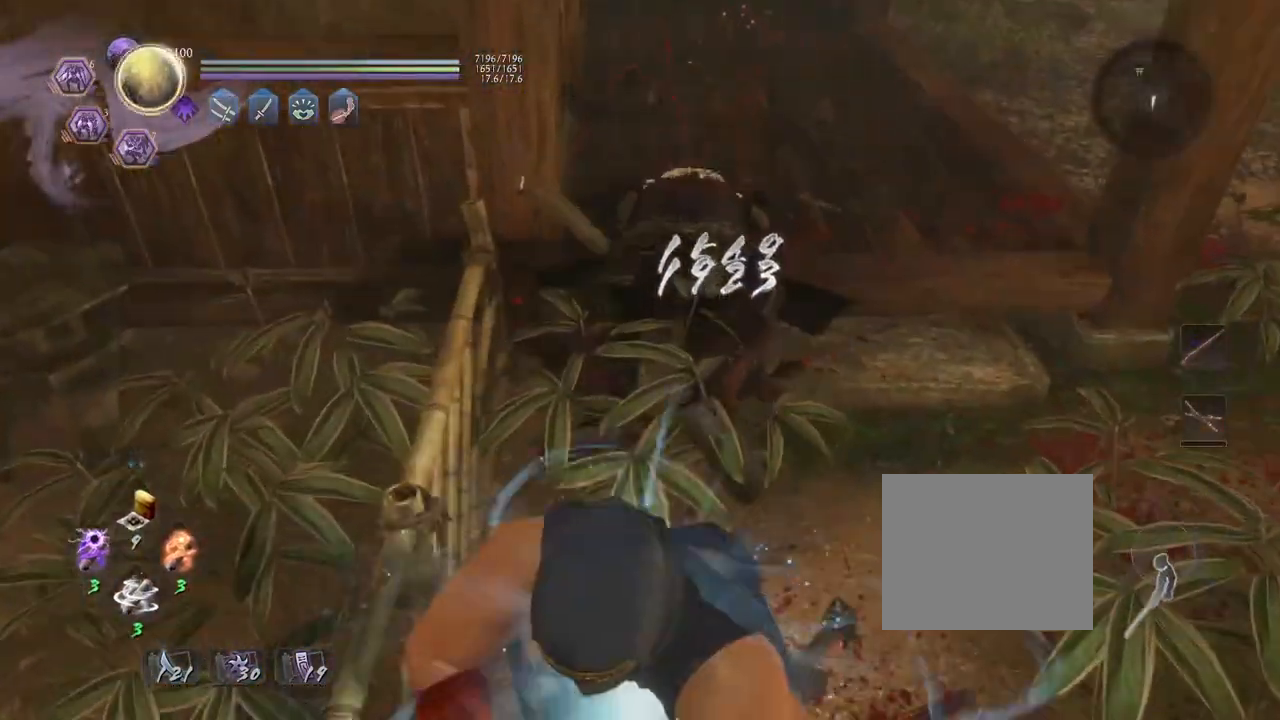
{"buttons": [], "left_stick": "up", "right_stick": "center", "events": [[250, "left_stick", "up"]]}
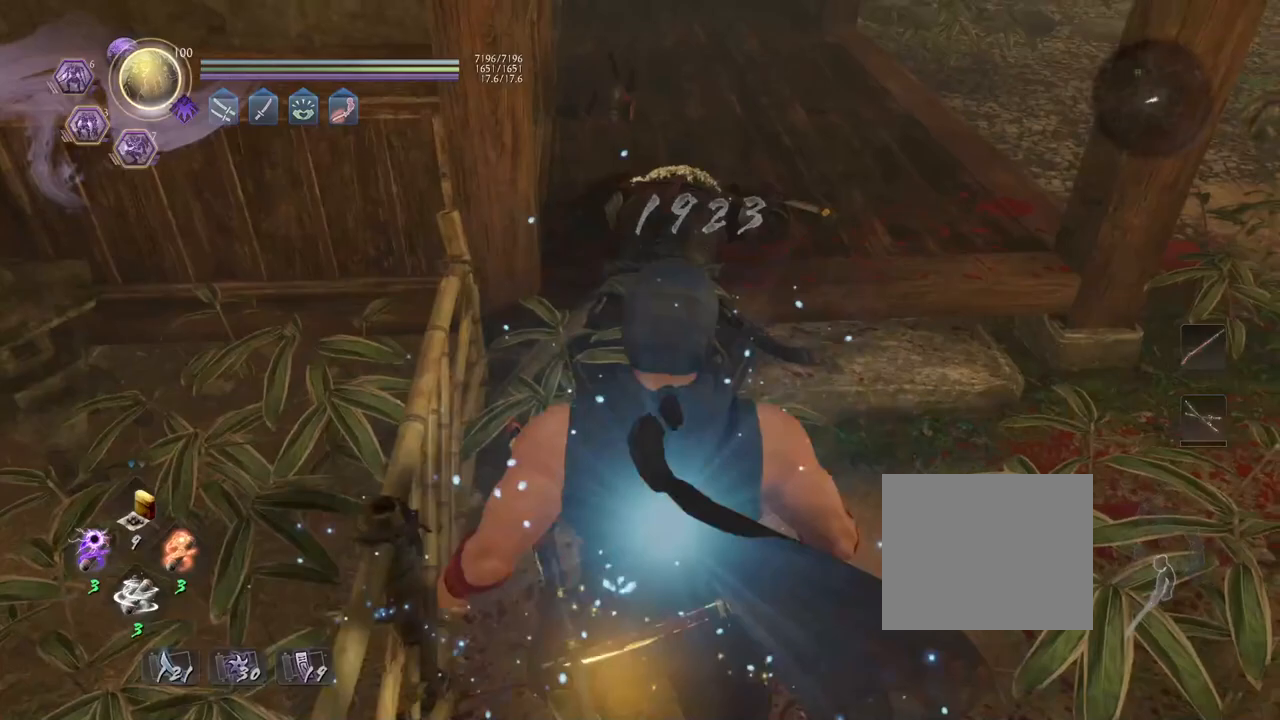
{"buttons": [], "left_stick": "up", "right_stick": "center", "events": []}
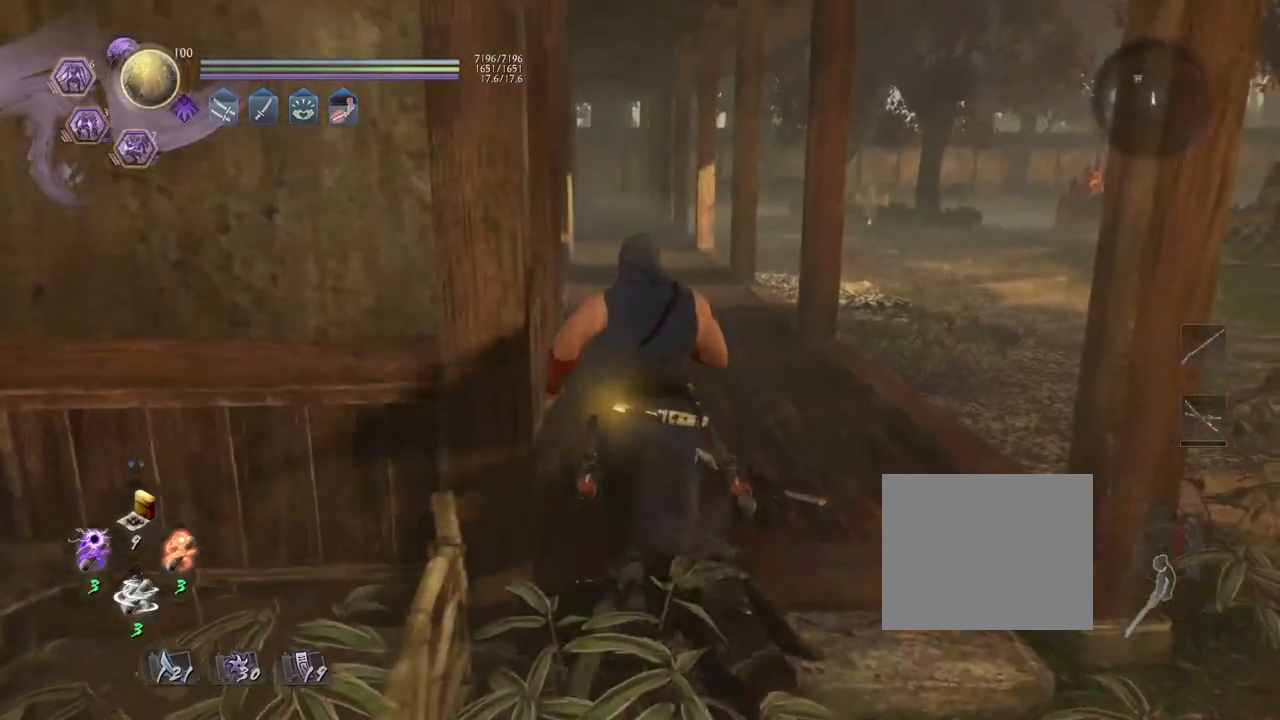
{"buttons": [], "left_stick": "up", "right_stick": "center", "events": []}
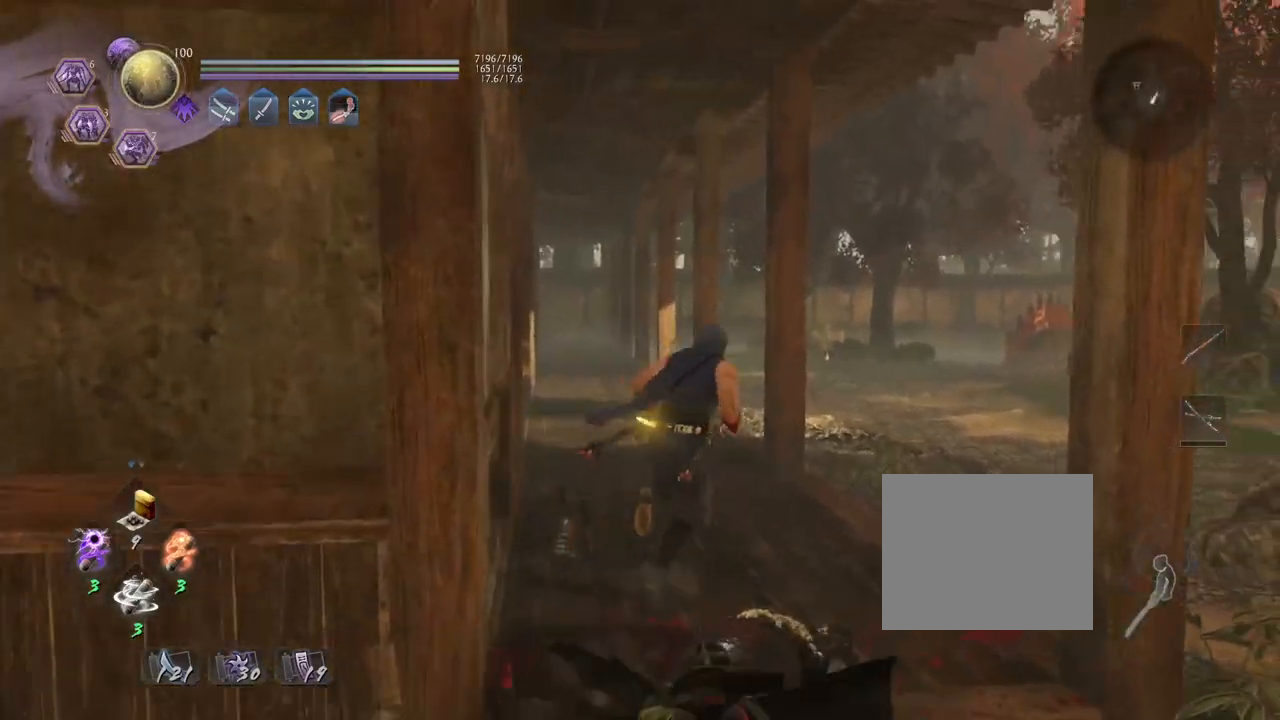
{"buttons": [], "left_stick": "up", "right_stick": "down-right", "events": [[83, "right_stick", "down-right"]]}
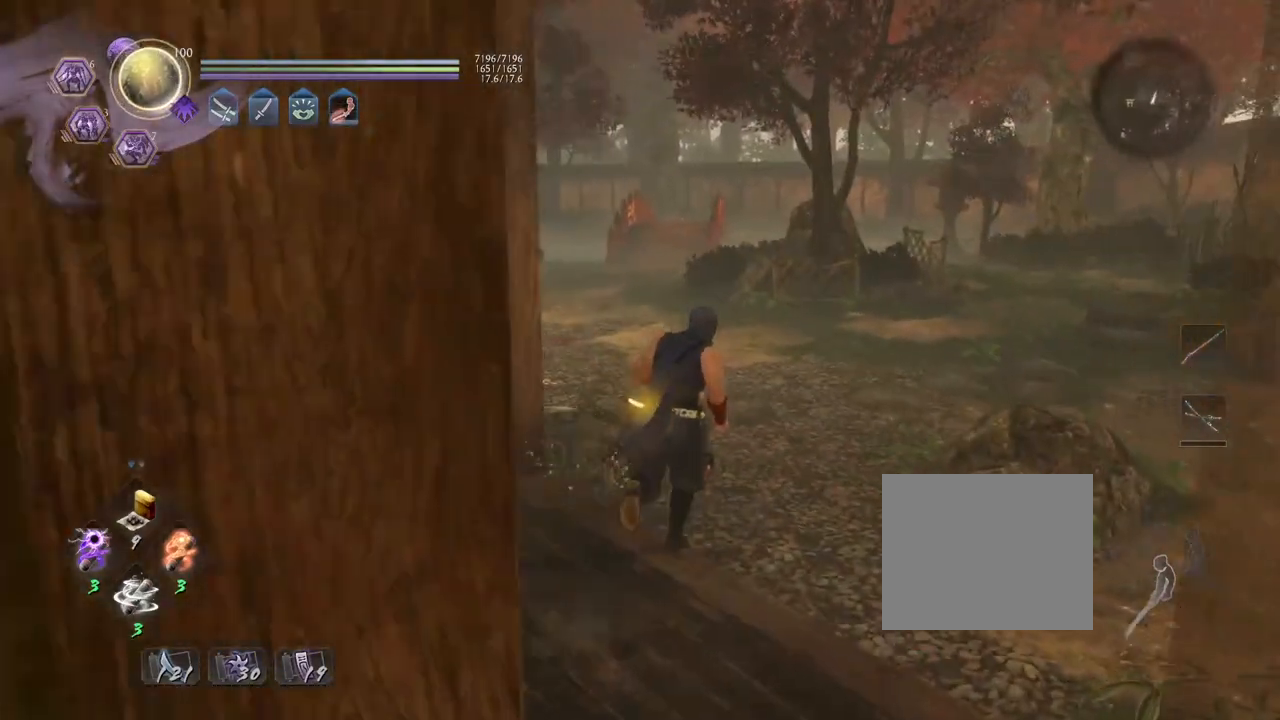
{"buttons": [], "left_stick": "up", "right_stick": "center", "events": [[17, "right_stick", "center"]]}
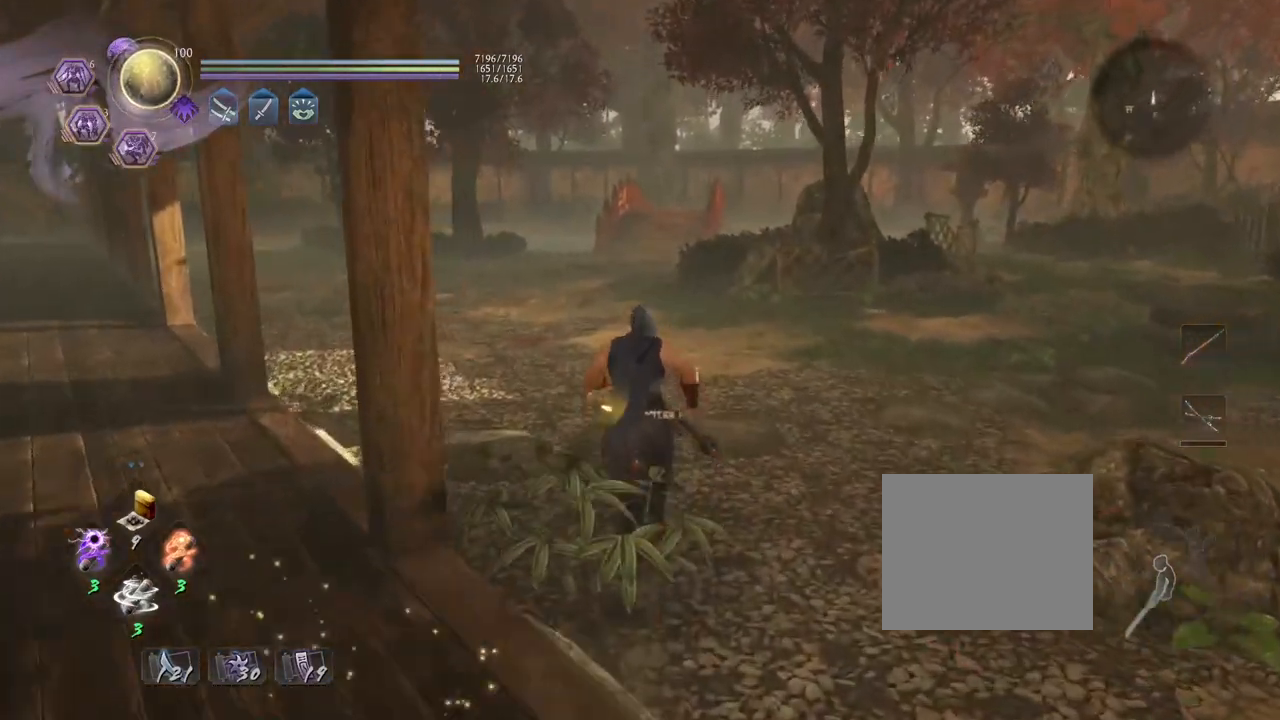
{"buttons": [], "left_stick": "center", "right_stick": "center", "events": [[117, "left_stick", "center"]]}
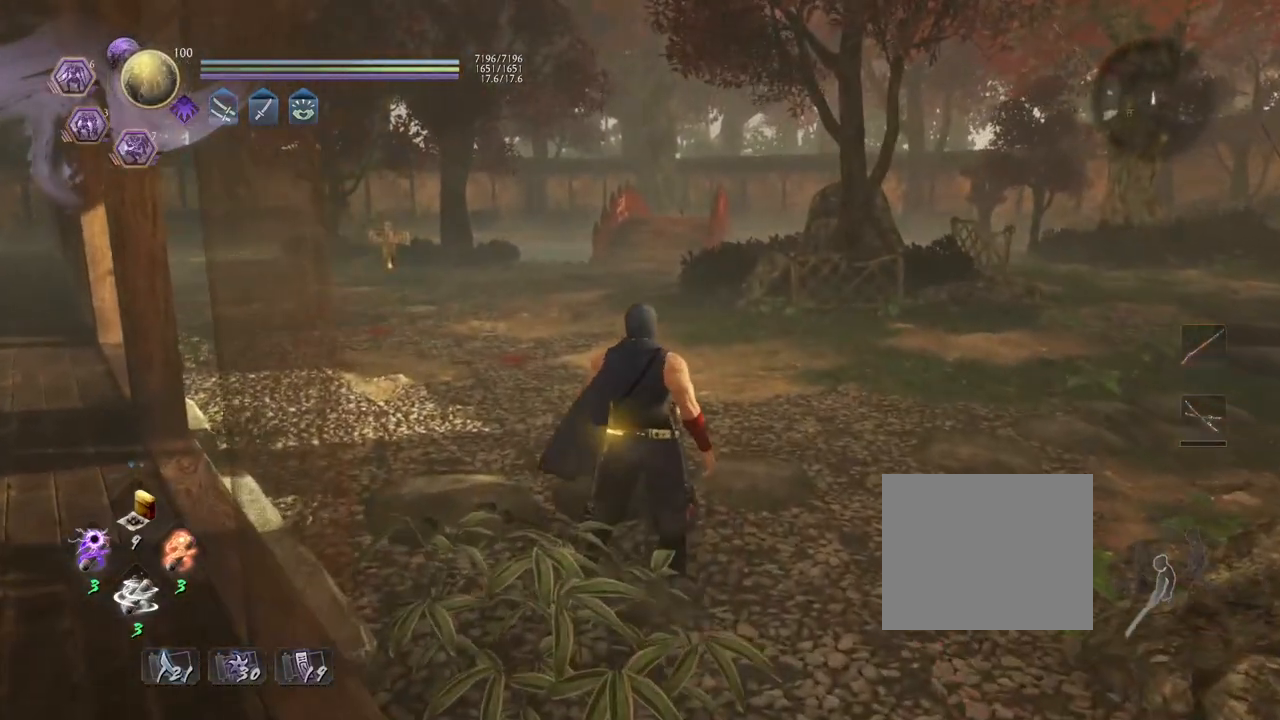
{"buttons": [], "left_stick": "center", "right_stick": "center", "events": []}
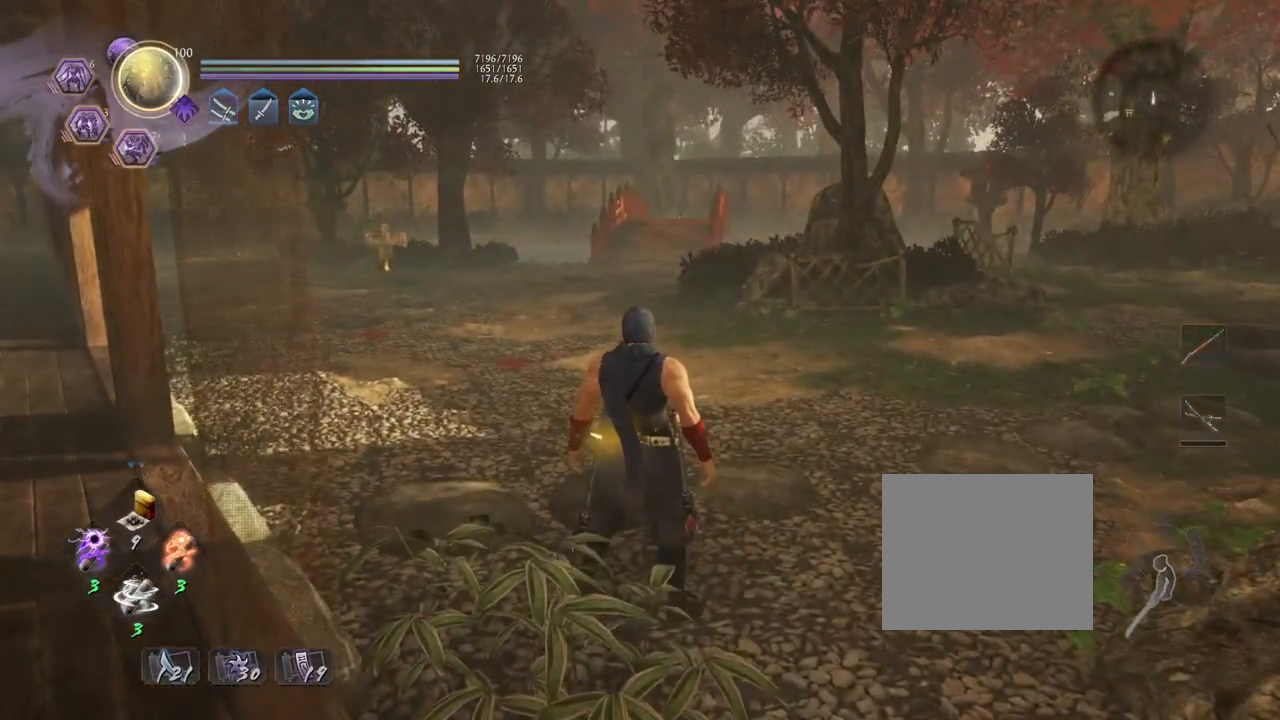
{"buttons": [], "left_stick": "up", "right_stick": "center", "events": [[150, "SQUARE", "down"], [283, "SQUARE", "up"], [367, "left_stick", "up"]]}
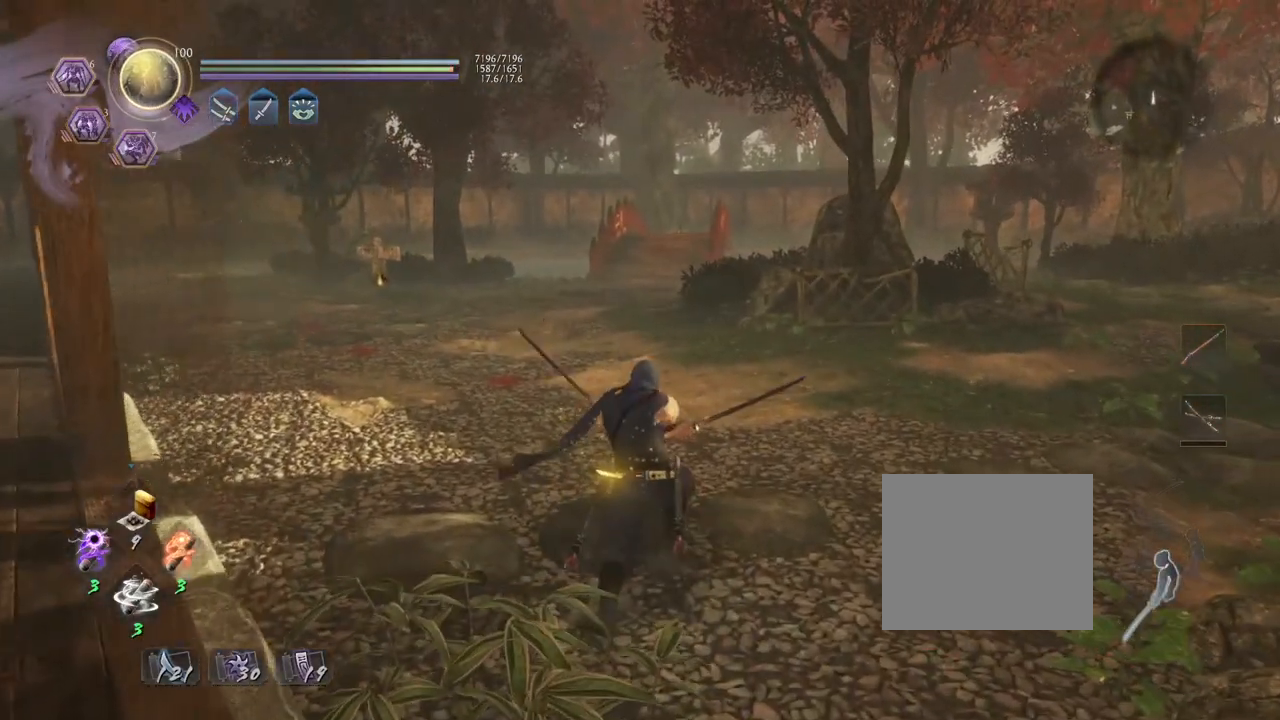
{"buttons": [], "left_stick": "center", "right_stick": "center", "events": [[283, "R1", "down"], [433, "R1", "up"], [483, "left_stick", "center"]]}
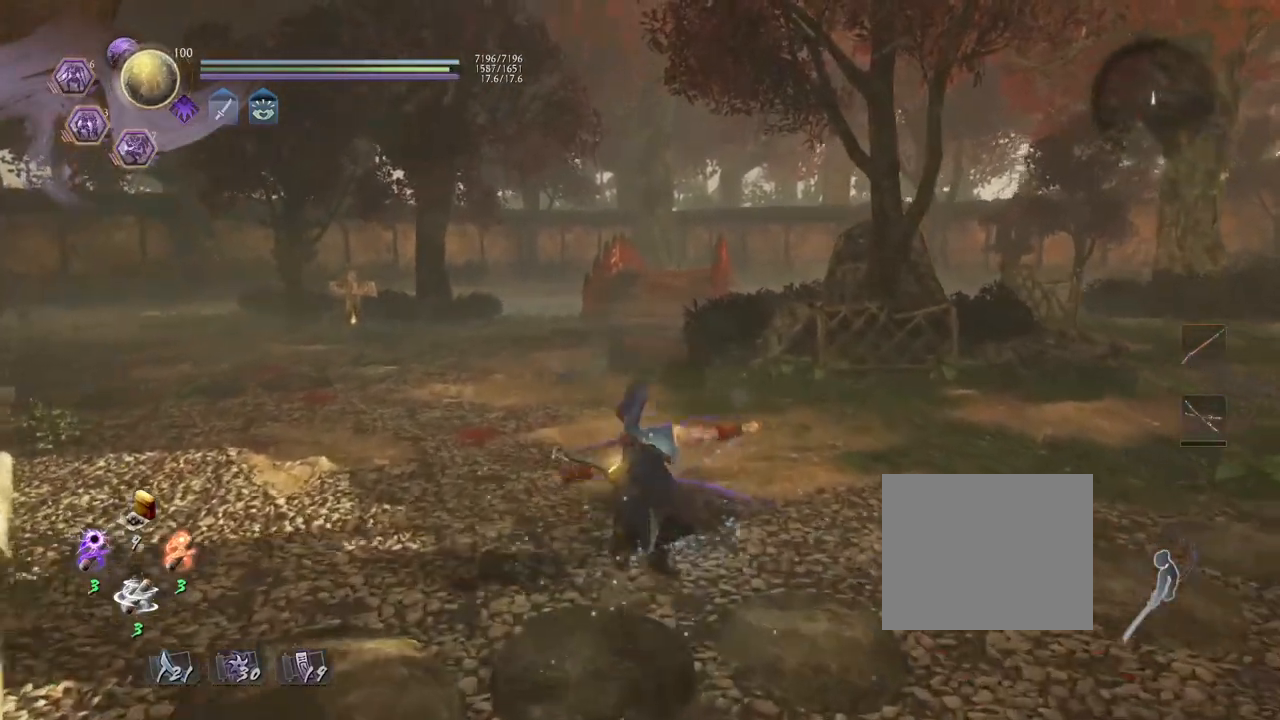
{"buttons": [], "left_stick": "center", "right_stick": "center", "events": [[133, "SQUARE", "down"], [267, "SQUARE", "up"]]}
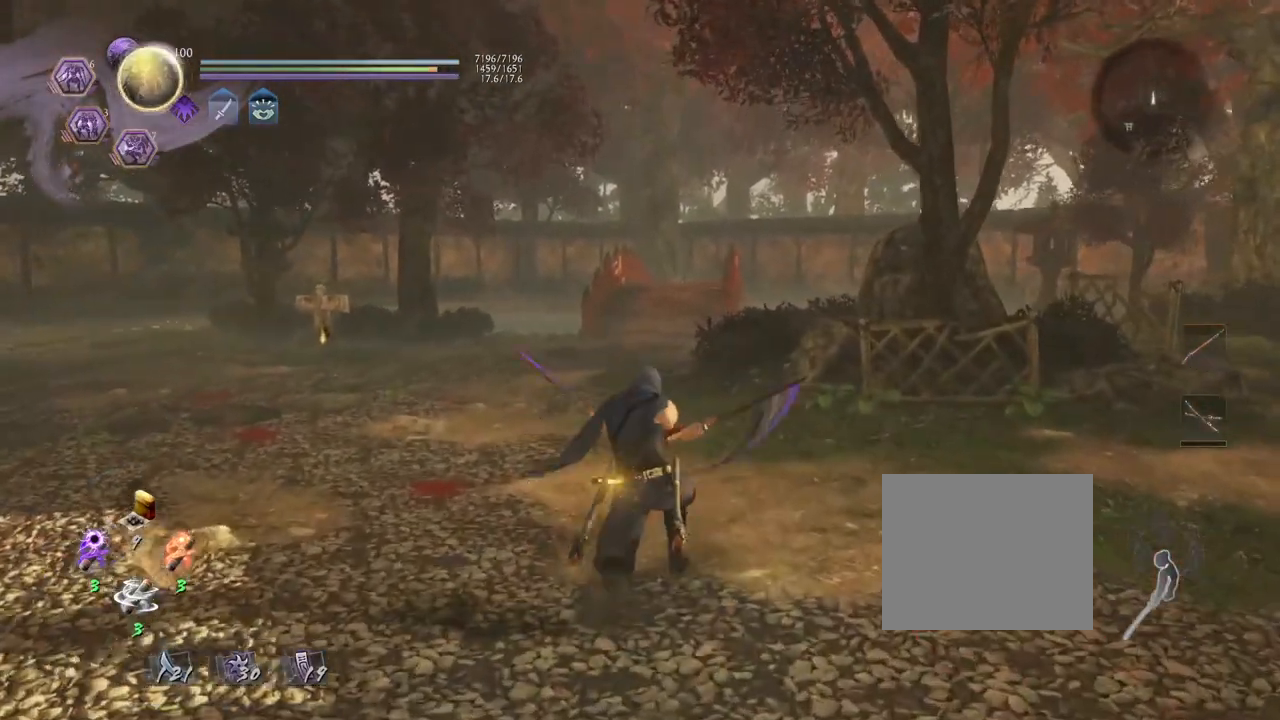
{"buttons": [], "left_stick": "center", "right_stick": "center", "events": [[17, "left_stick", "up"], [250, "R1", "down"], [450, "R1", "up"], [483, "left_stick", "center"]]}
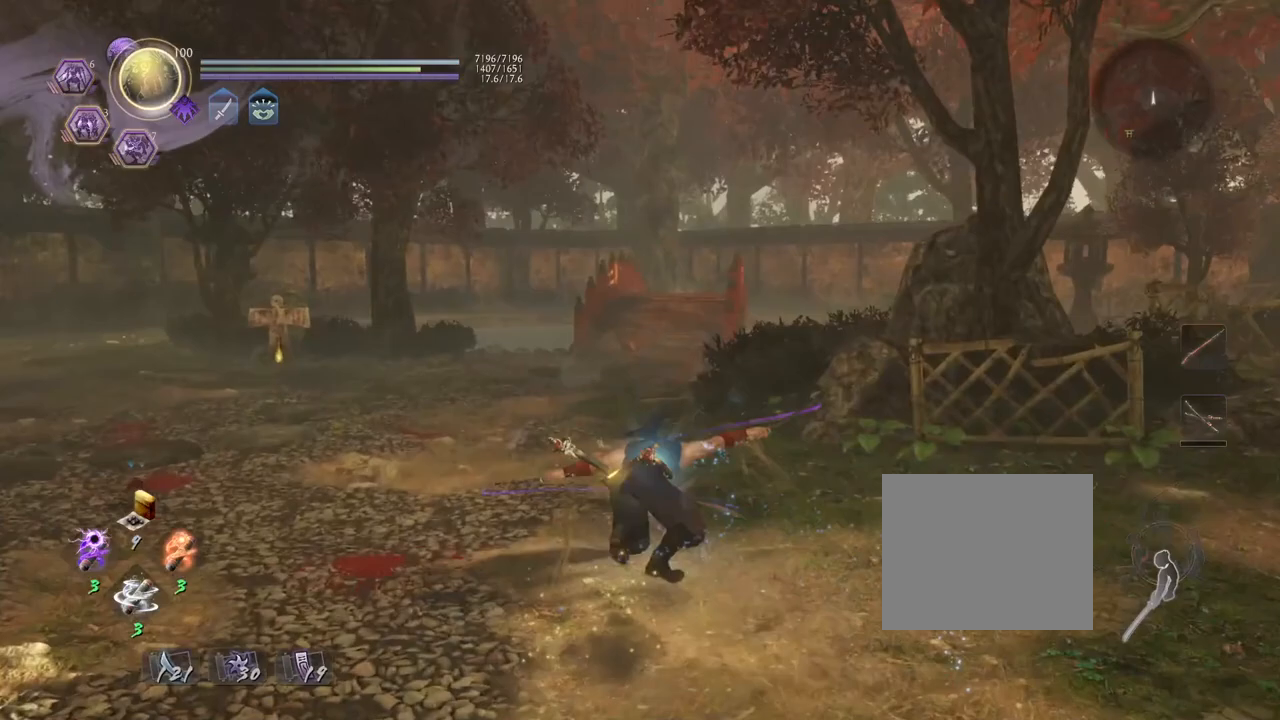
{"buttons": [], "left_stick": "center", "right_stick": "center", "events": []}
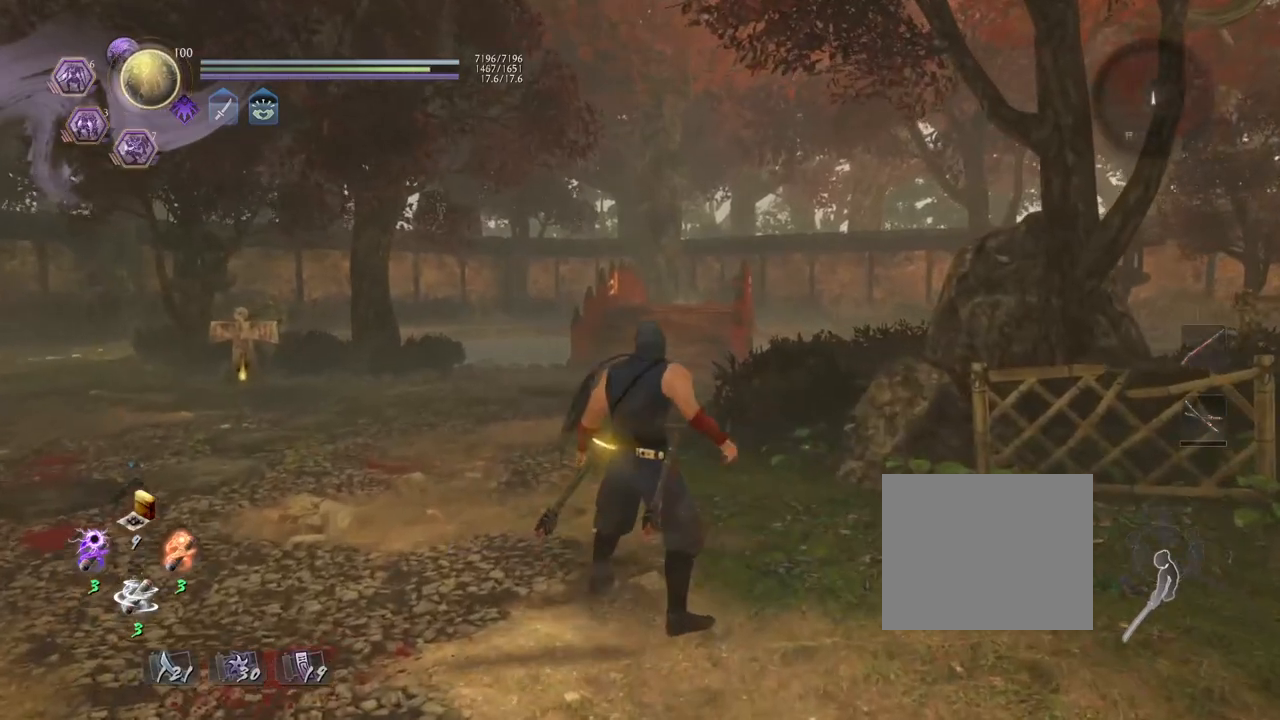
{"buttons": [], "left_stick": "center", "right_stick": "center", "events": []}
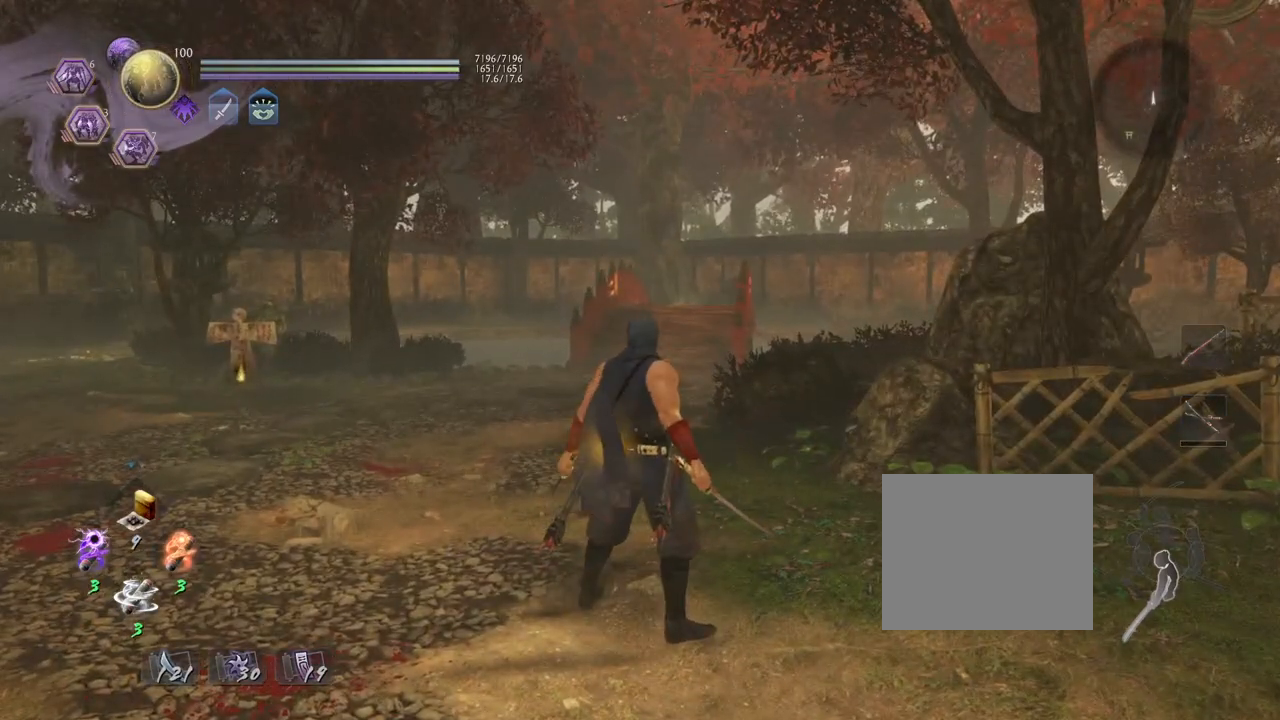
{"buttons": [], "left_stick": "center", "right_stick": "center", "events": []}
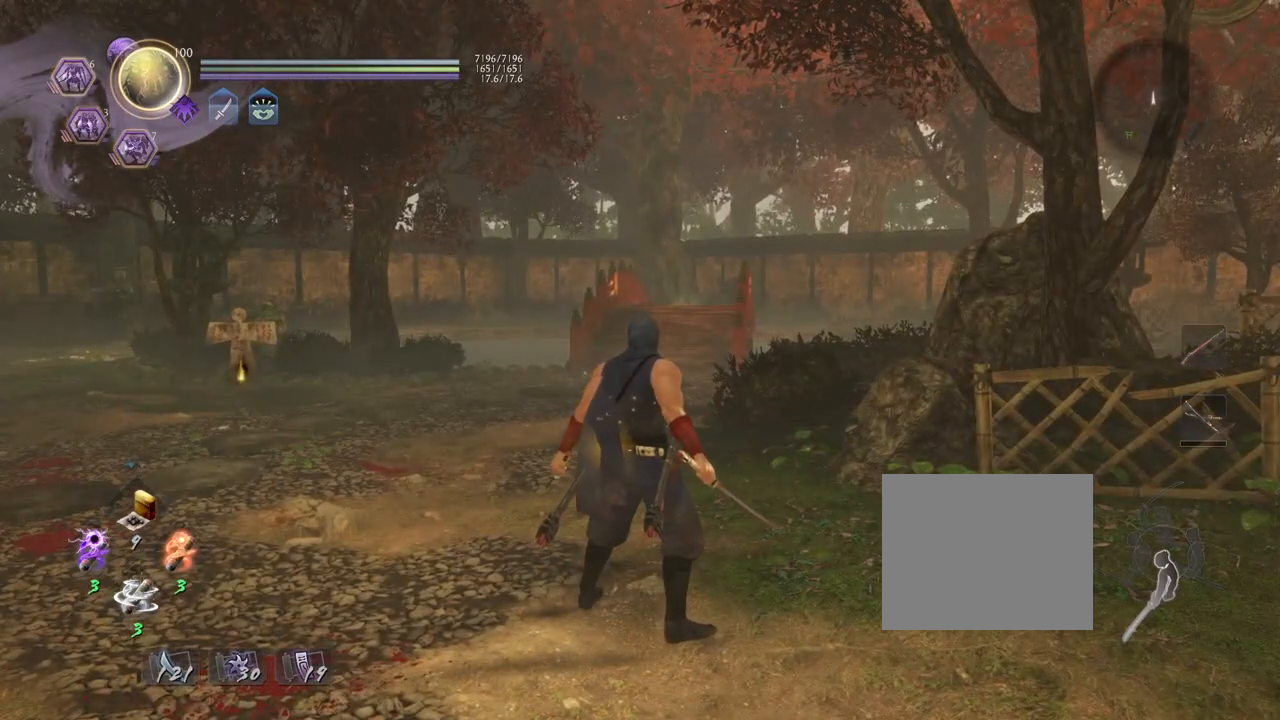
{"buttons": [], "left_stick": "center", "right_stick": "center", "events": []}
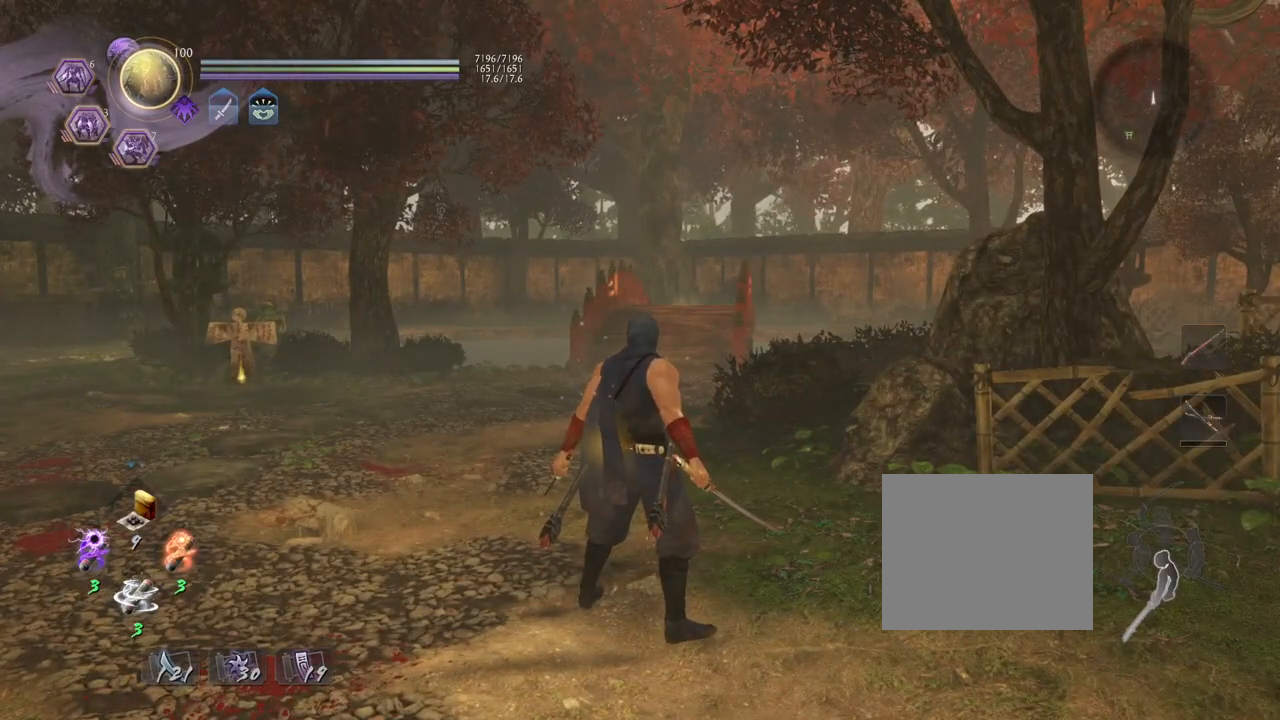
{"buttons": [], "left_stick": "up-left", "right_stick": "center", "events": [[500, "left_stick", "up-left"]]}
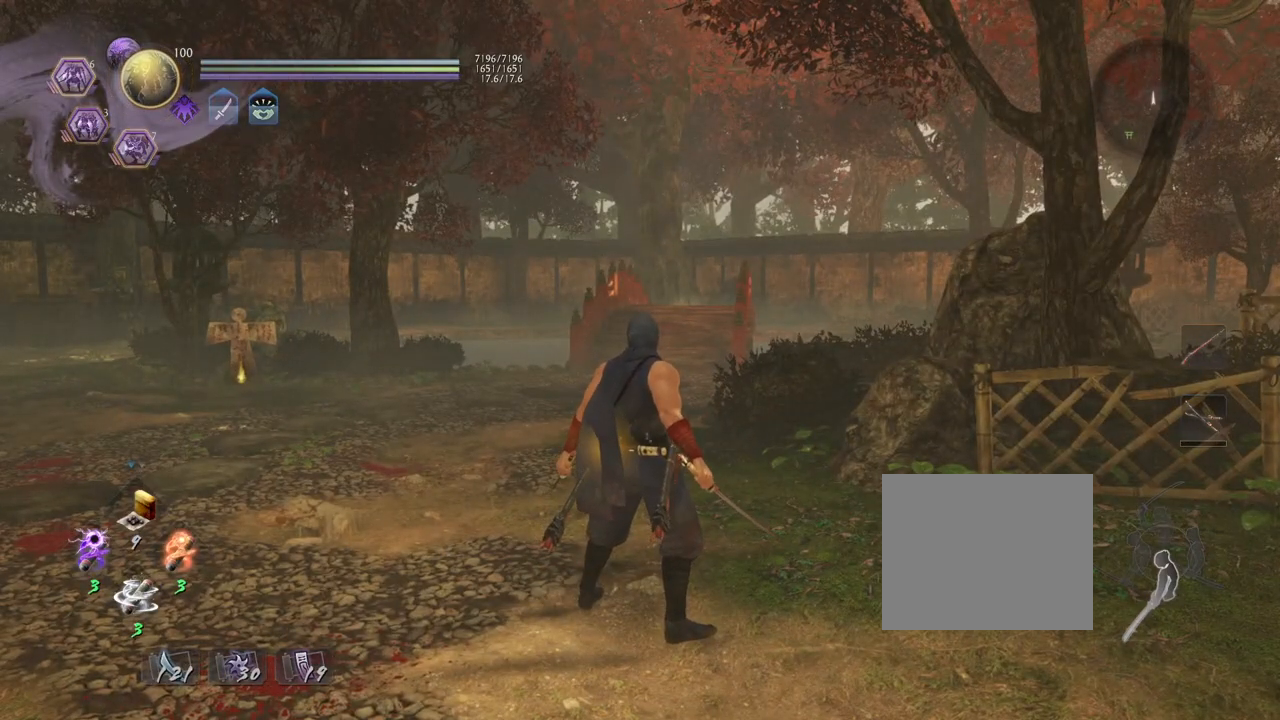
{"buttons": ["CROSS"], "left_stick": "up-left", "right_stick": "down", "events": [[67, "right_stick", "down"], [183, "CROSS", "down"]]}
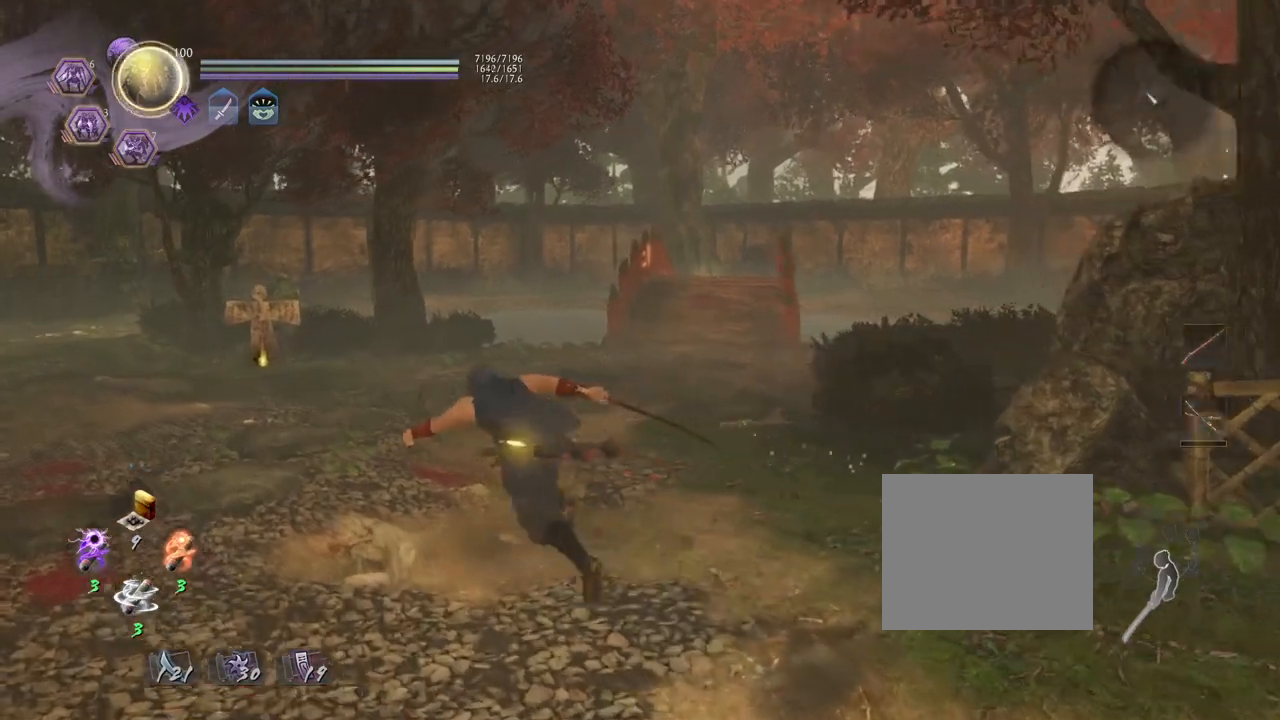
{"buttons": ["CROSS"], "left_stick": "down-left", "right_stick": "right", "events": [[217, "left_stick", "left"], [217, "right_stick", "down-right"], [383, "left_stick", "down-left"], [467, "right_stick", "right"]]}
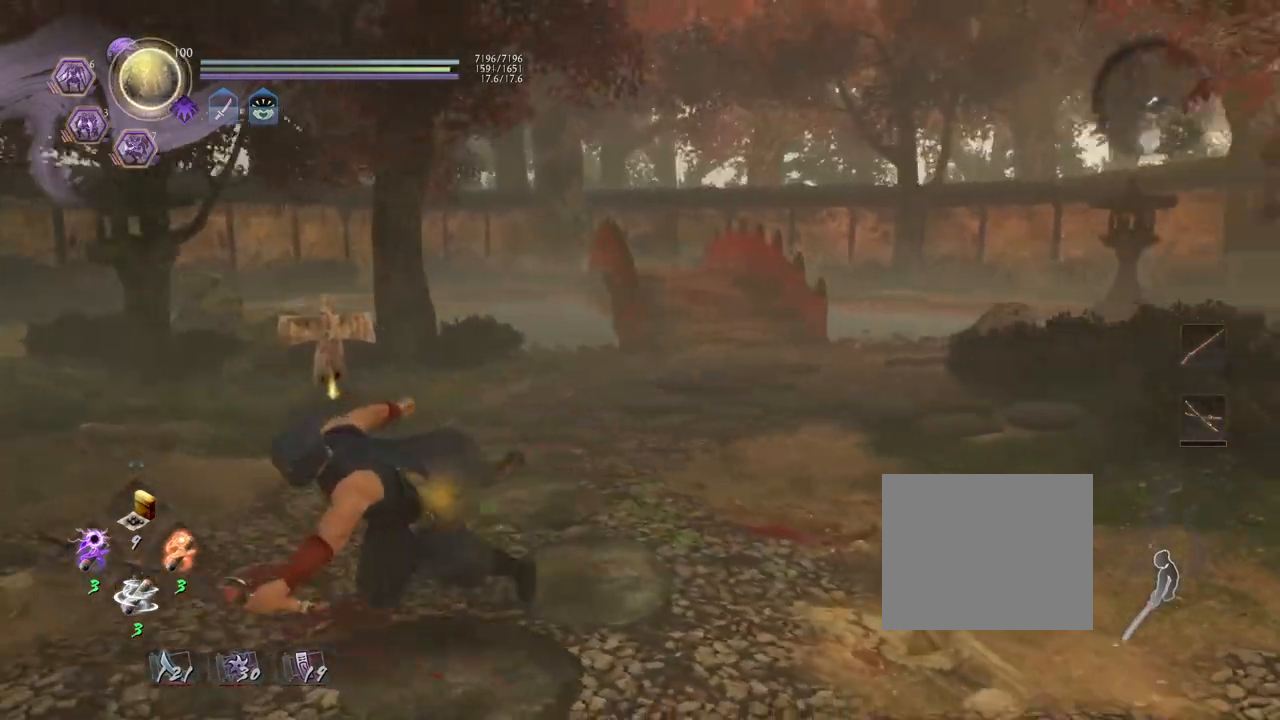
{"buttons": [], "left_stick": "center", "right_stick": "down-right", "events": [[67, "left_stick", "down"], [167, "right_stick", "down-right"], [333, "left_stick", "center"], [417, "CROSS", "up"]]}
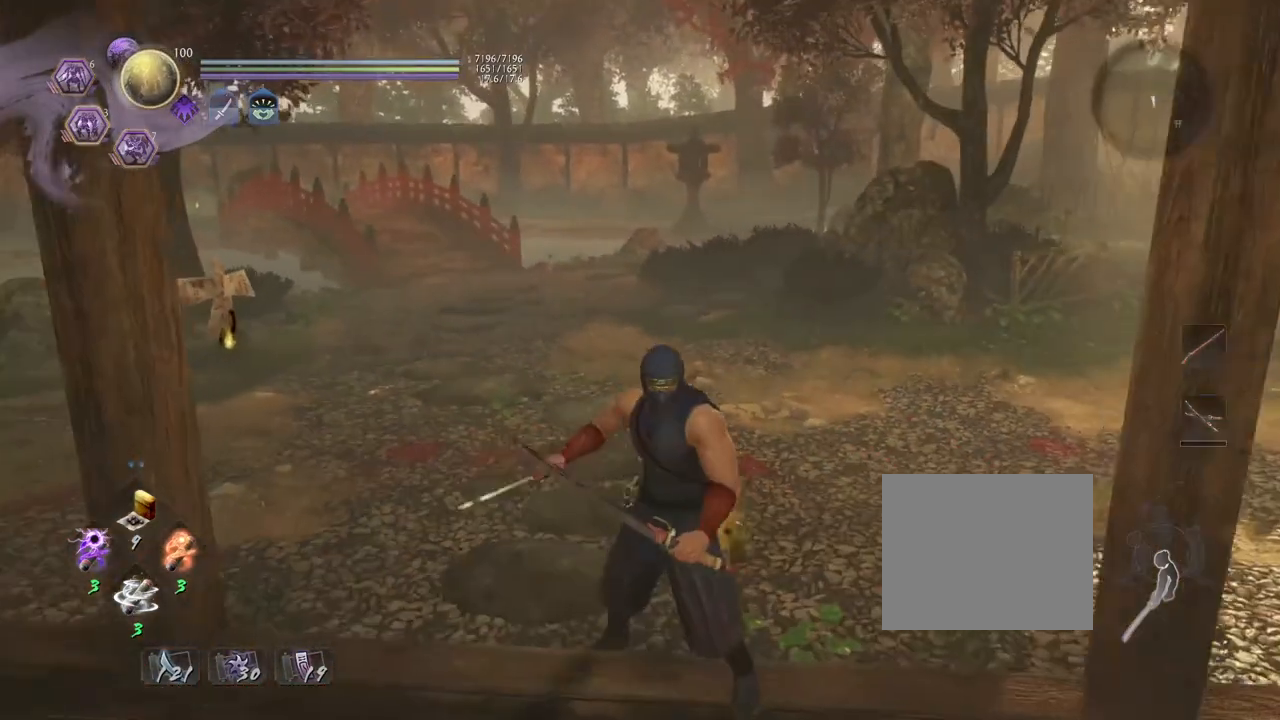
{"buttons": [], "left_stick": "center", "right_stick": "center", "events": [[17, "right_stick", "center"]]}
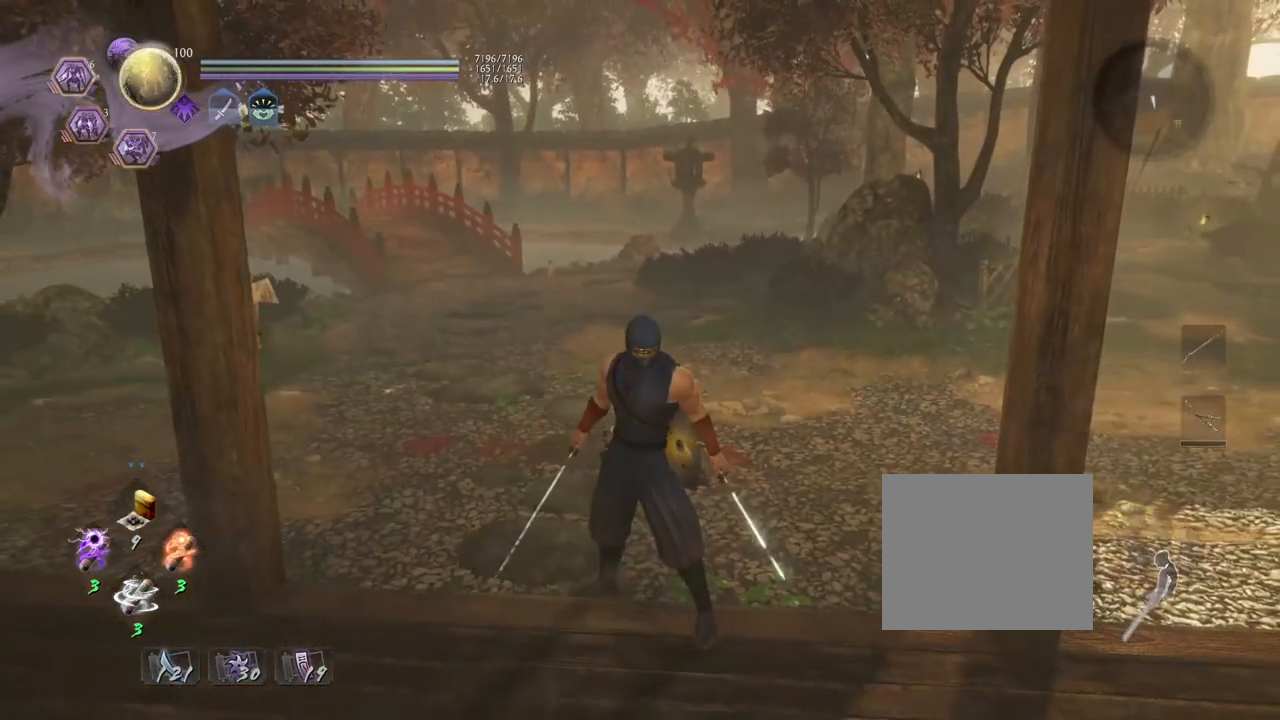
{"buttons": [], "left_stick": "center", "right_stick": "center", "events": []}
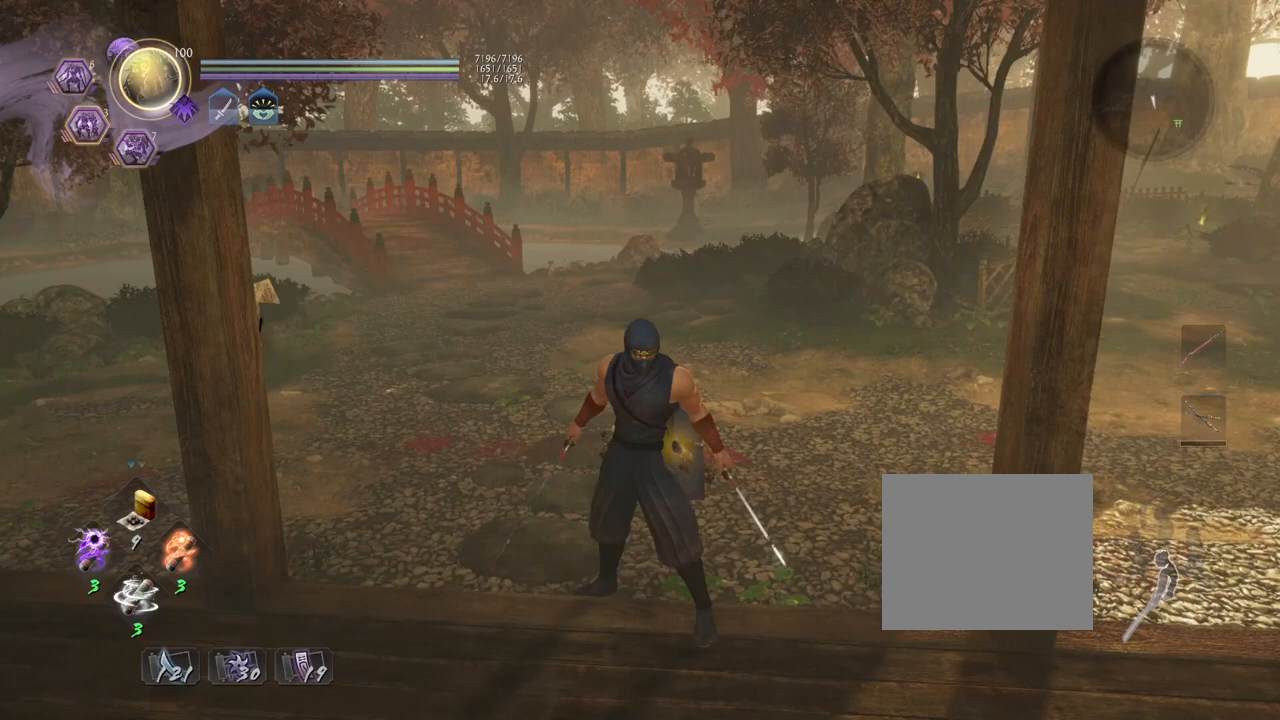
{"buttons": [], "left_stick": "center", "right_stick": "center", "events": []}
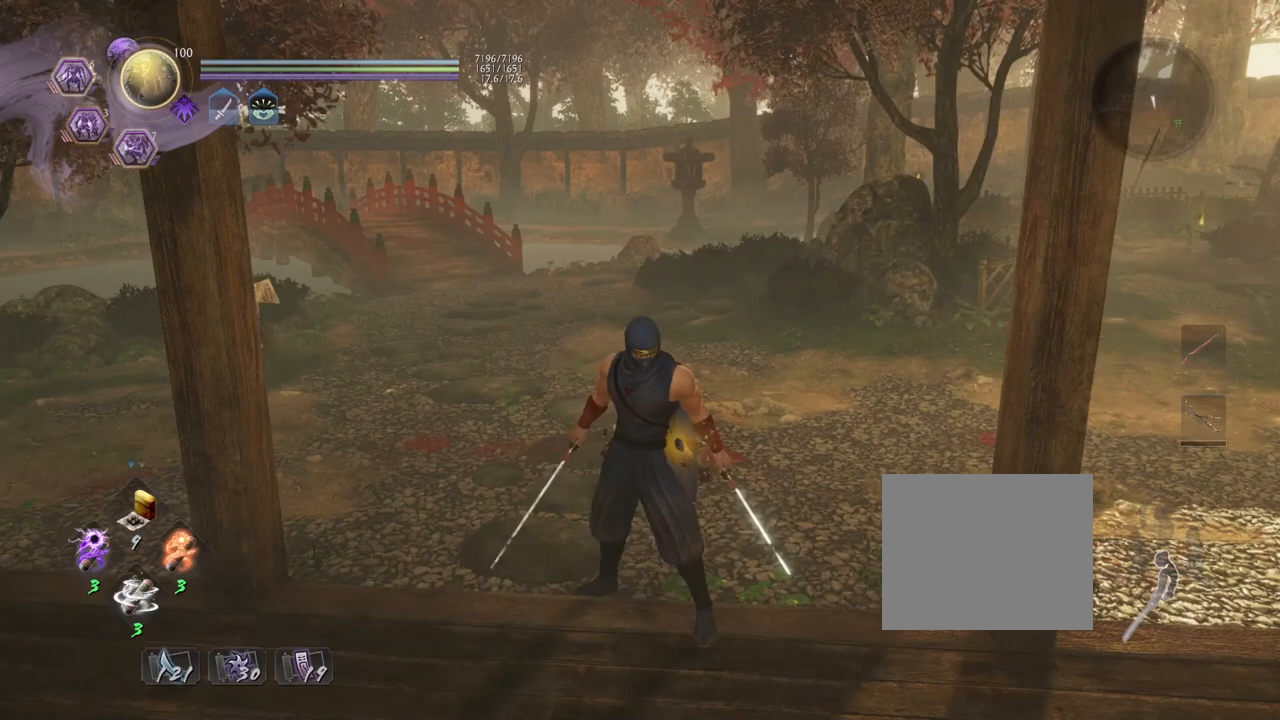
{"buttons": [], "left_stick": "up", "right_stick": "center", "events": [[367, "left_stick", "up"]]}
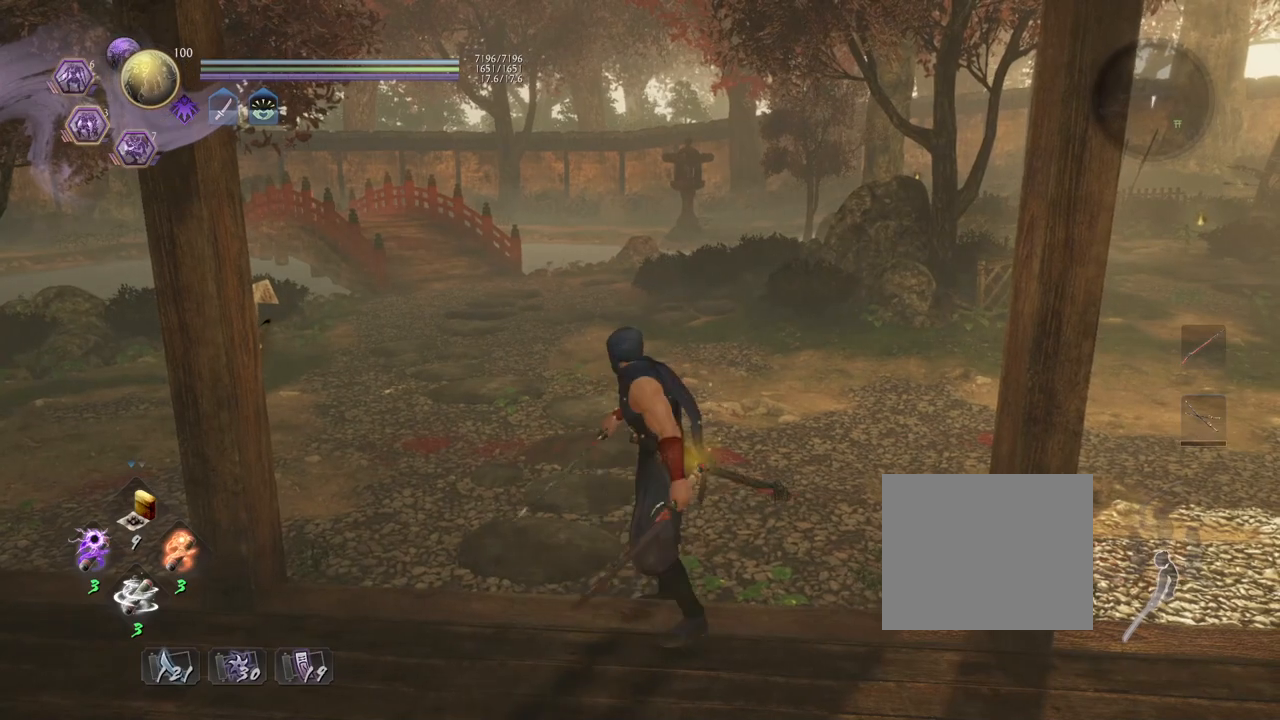
{"buttons": [], "left_stick": "up", "right_stick": "center", "events": []}
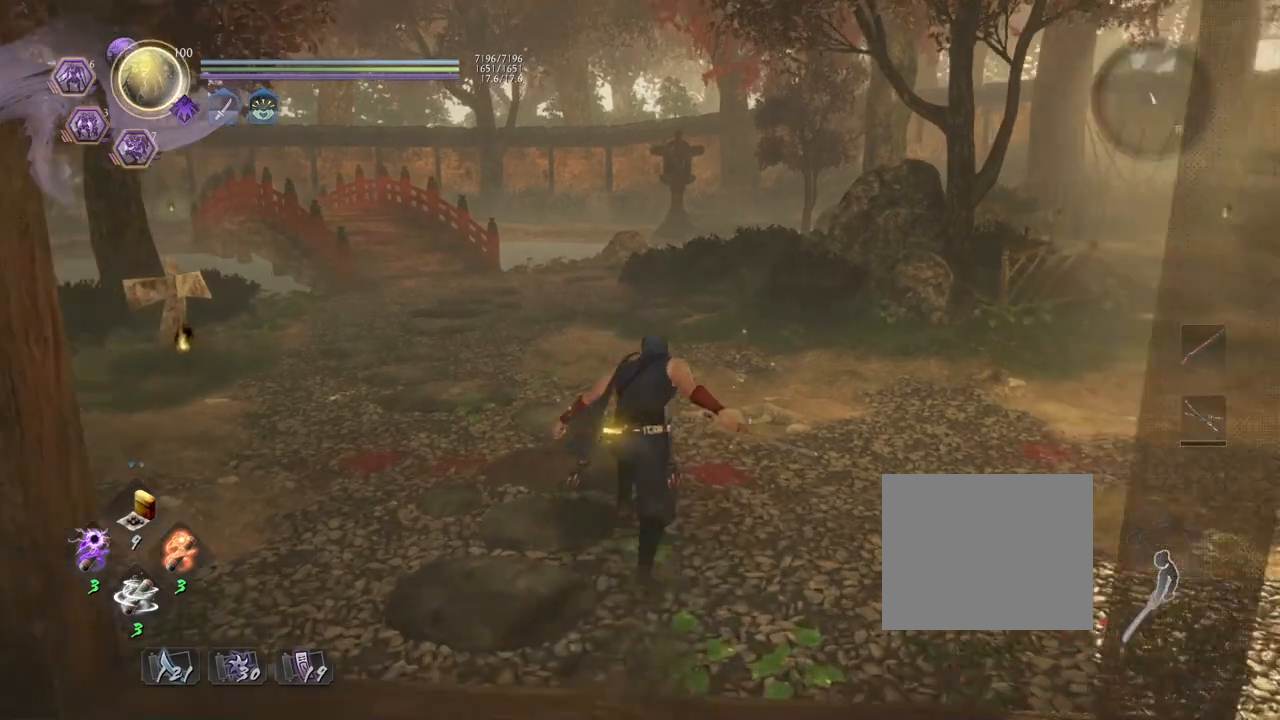
{"buttons": [], "left_stick": "center", "right_stick": "center", "events": [[17, "left_stick", "center"]]}